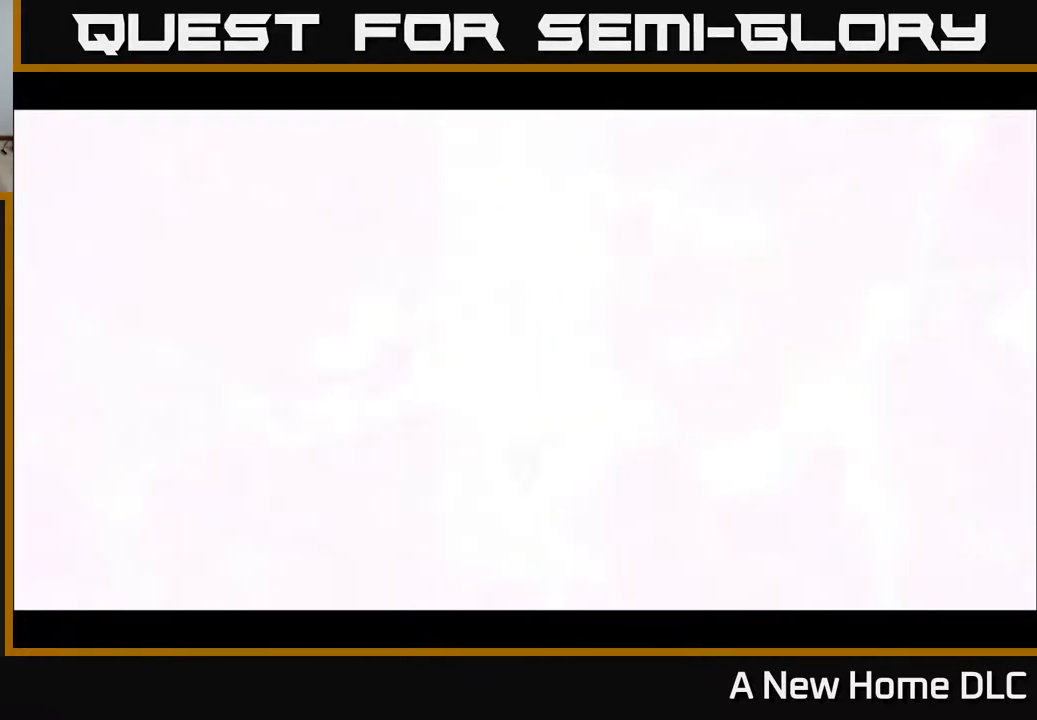
Gameplay with a controller (Xbox layout); each line is a JSON object with the inputs held at the frame after it. "events" lists button and stick changes between this image and that frame as [ms after this image, input, new state], when the widget could be followed in between.
{"buttons": [], "left_stick": "center", "right_stick": "center", "events": [[33, "A", "up"], [117, "A", "down"], [183, "A", "up"], [217, "Y", "down"], [350, "Y", "up"]]}
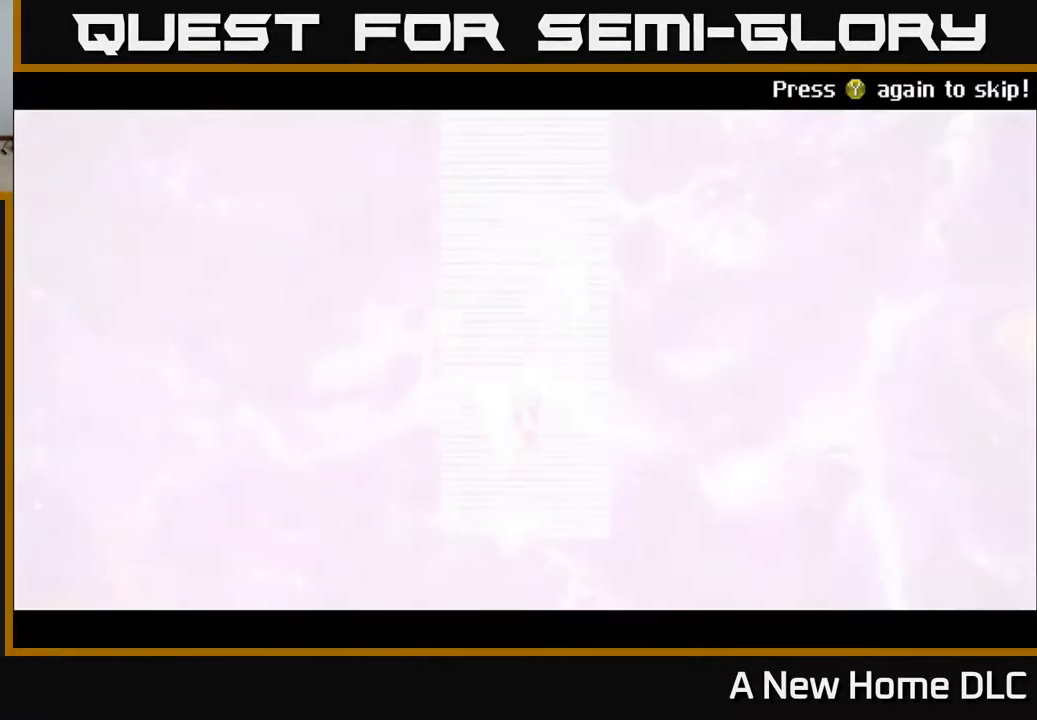
{"buttons": [], "left_stick": "center", "right_stick": "center", "events": []}
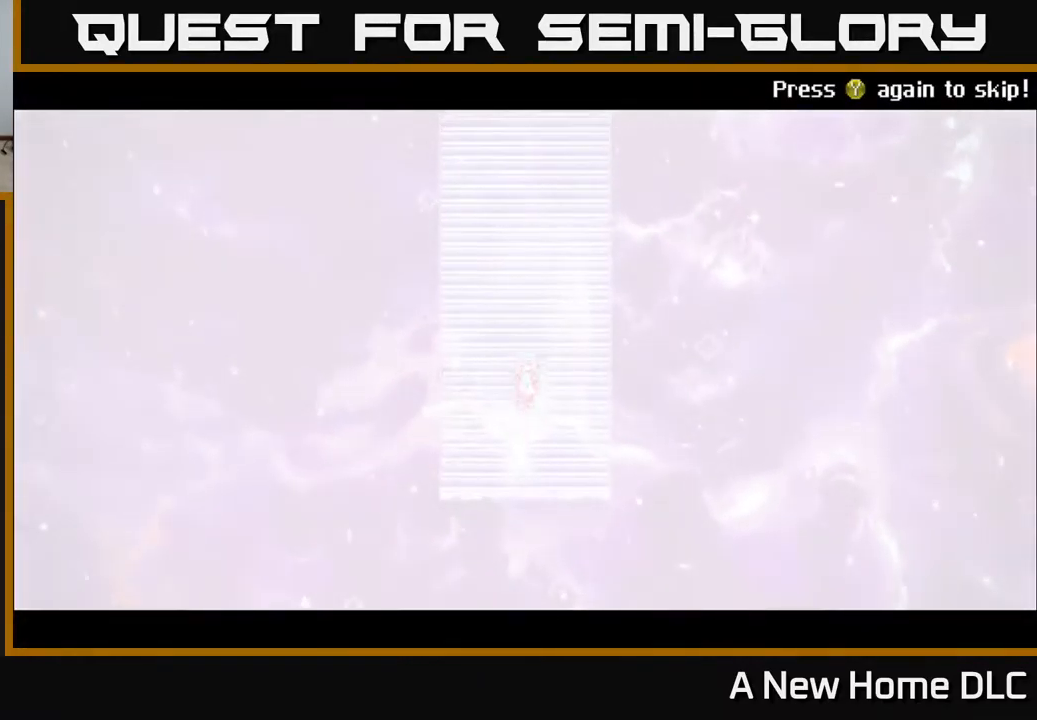
{"buttons": ["A"], "left_stick": "center", "right_stick": "center", "events": [[133, "Y", "down"], [233, "Y", "up"], [383, "A", "down"]]}
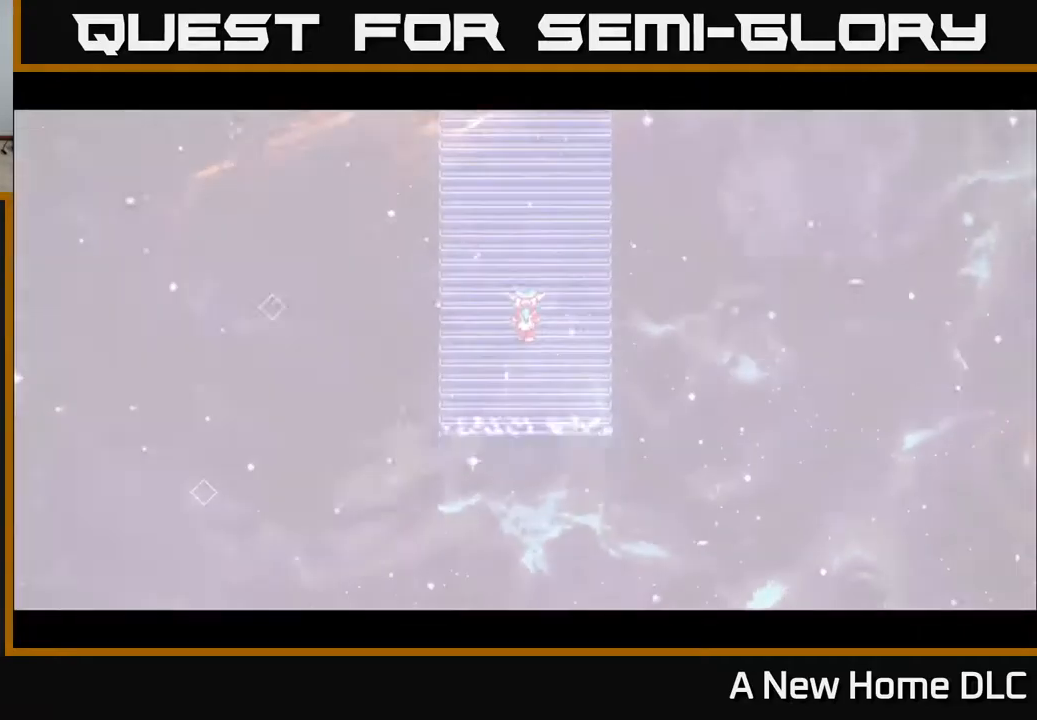
{"buttons": [], "left_stick": "center", "right_stick": "center", "events": [[34, "A", "up"]]}
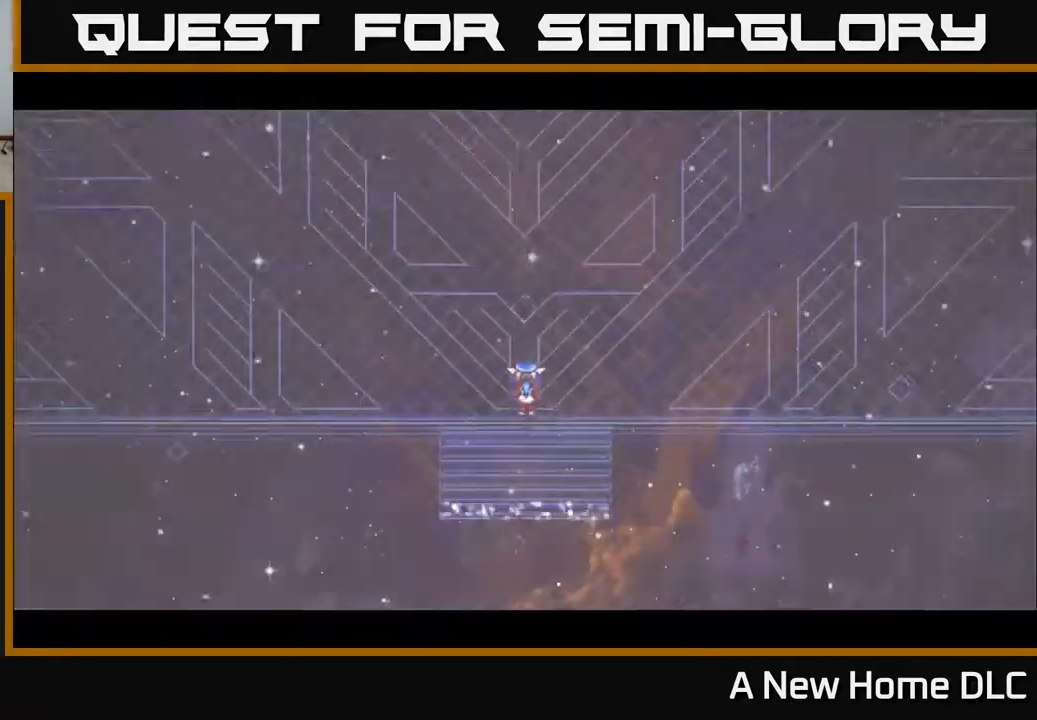
{"buttons": [], "left_stick": "center", "right_stick": "center", "events": [[84, "A", "down"], [167, "A", "up"], [267, "A", "down"], [317, "A", "up"], [417, "A", "down"], [467, "A", "up"]]}
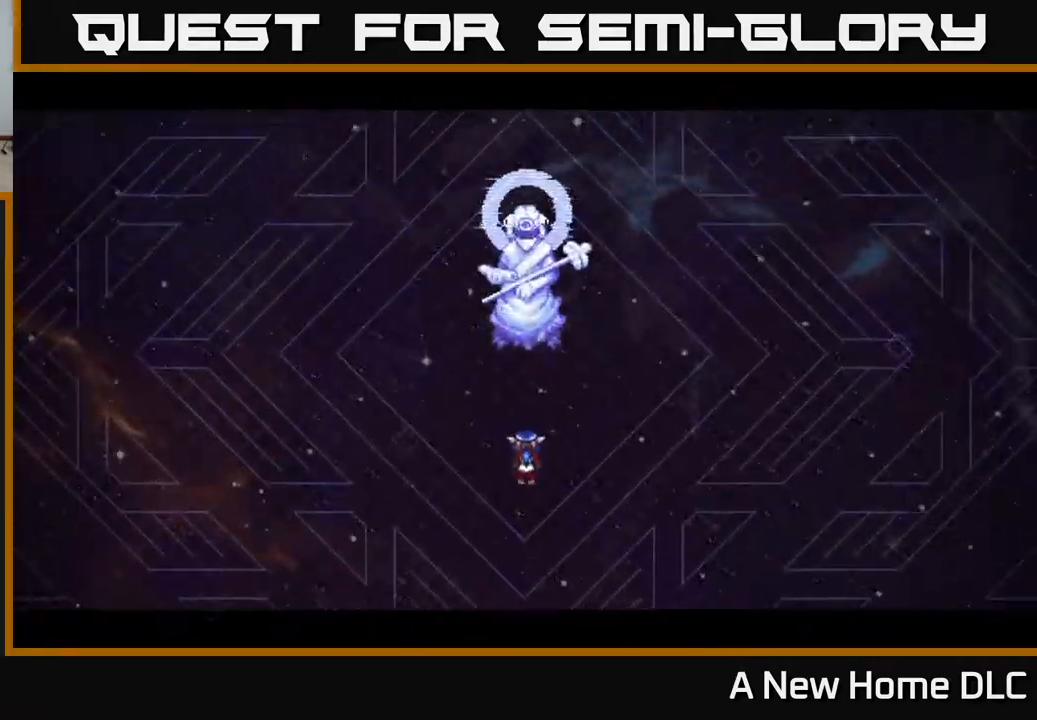
{"buttons": [], "left_stick": "center", "right_stick": "center", "events": [[34, "A", "down"], [100, "A", "up"], [200, "A", "down"], [250, "A", "up"], [267, "B", "down"], [267, "Y", "down"], [350, "Y", "up"], [384, "B", "up"]]}
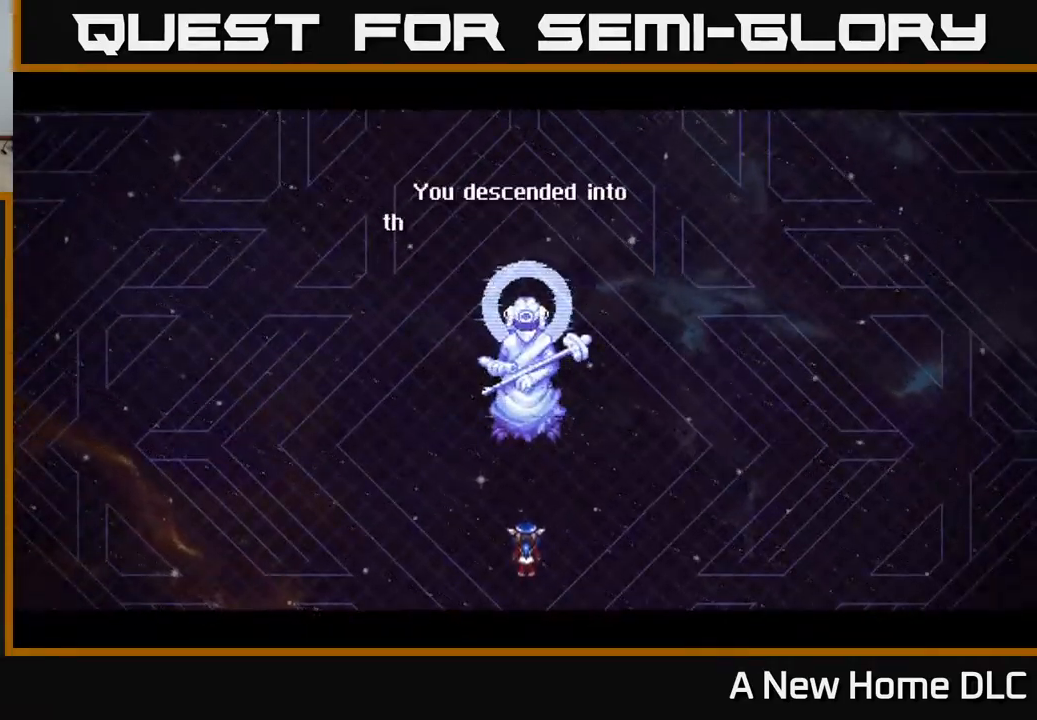
{"buttons": ["Y"], "left_stick": "center", "right_stick": "center", "events": [[34, "A", "down"], [67, "X", "down"], [117, "X", "up"], [134, "B", "down"], [150, "A", "up"], [184, "B", "up"], [450, "Y", "down"]]}
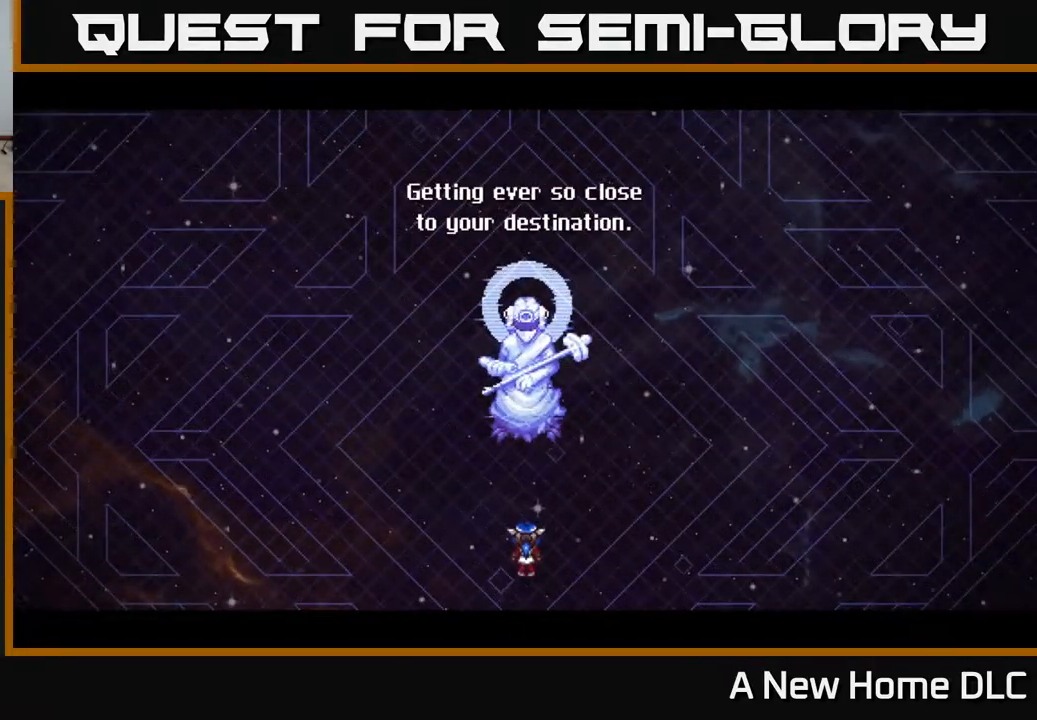
{"buttons": [], "left_stick": "center", "right_stick": "center", "events": [[17, "Y", "up"], [150, "Y", "down"], [200, "Y", "up"], [284, "A", "down"], [300, "X", "down"], [367, "Y", "down"], [384, "B", "down"], [384, "X", "up"], [400, "A", "up"], [434, "Y", "up"], [484, "B", "up"]]}
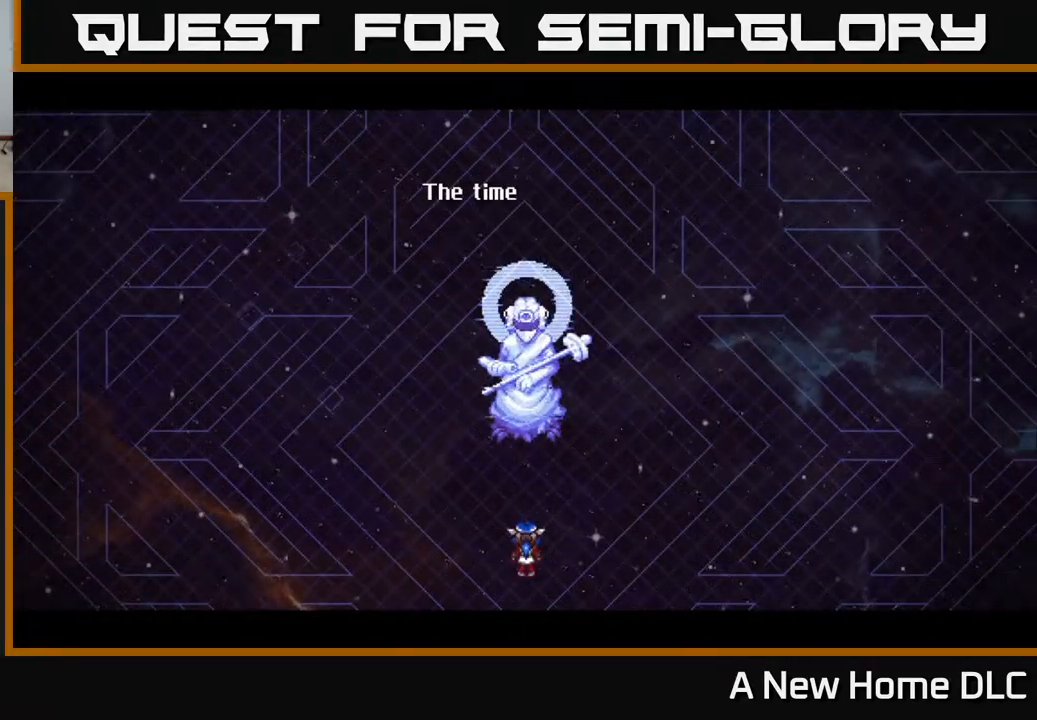
{"buttons": [], "left_stick": "center", "right_stick": "center", "events": [[84, "A", "down"], [84, "X", "down"], [134, "Y", "down"], [150, "A", "up"], [150, "B", "down"], [150, "X", "up"], [200, "Y", "up"], [217, "B", "up"], [334, "A", "down"], [334, "X", "down"], [367, "Y", "down"], [384, "A", "up"], [384, "B", "down"], [384, "X", "up"], [417, "Y", "up"], [434, "B", "up"]]}
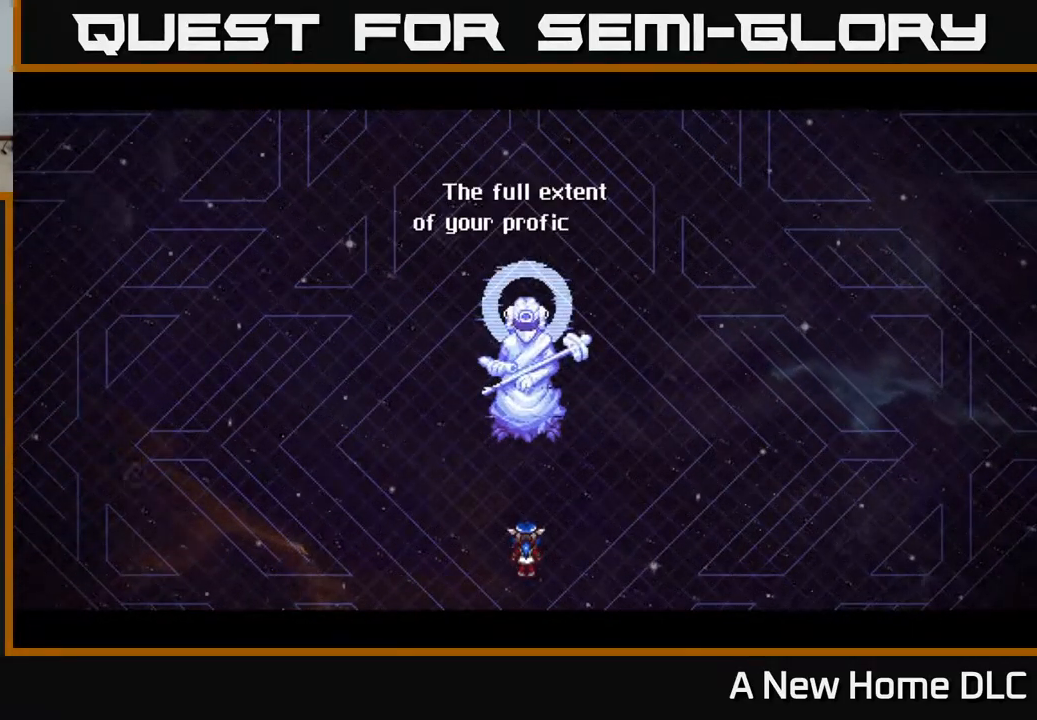
{"buttons": [], "left_stick": "center", "right_stick": "center", "events": [[67, "A", "down"], [67, "X", "down"], [134, "B", "down"], [134, "X", "up"], [134, "Y", "down"], [150, "A", "up"], [167, "Y", "up"], [200, "B", "up"]]}
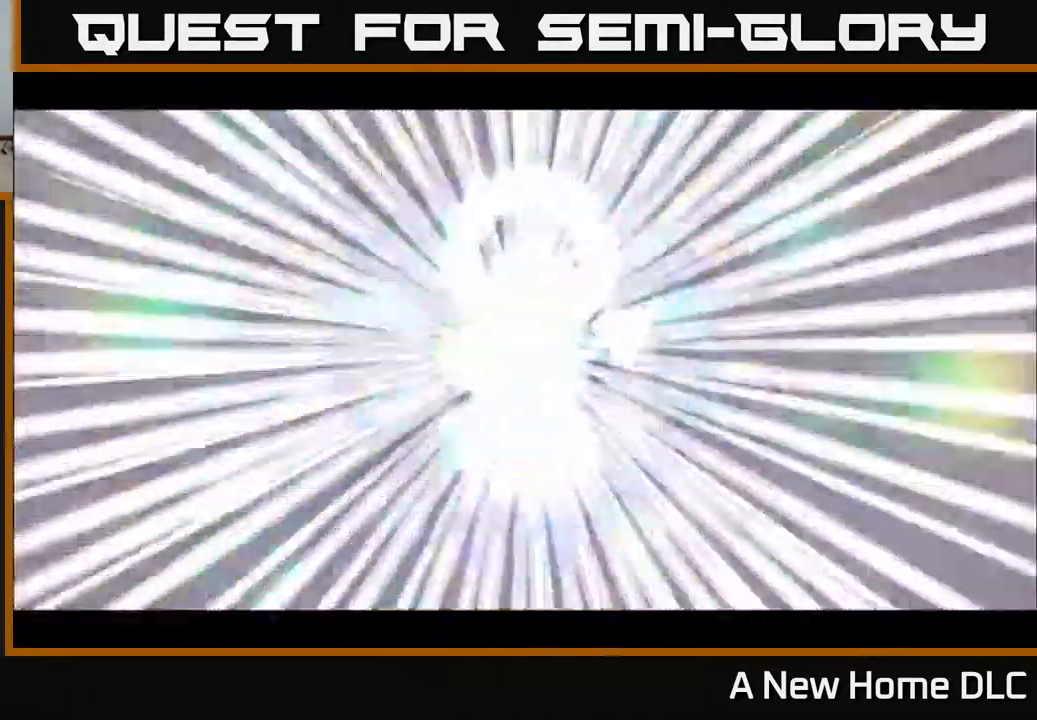
{"buttons": [], "left_stick": "center", "right_stick": "center", "events": []}
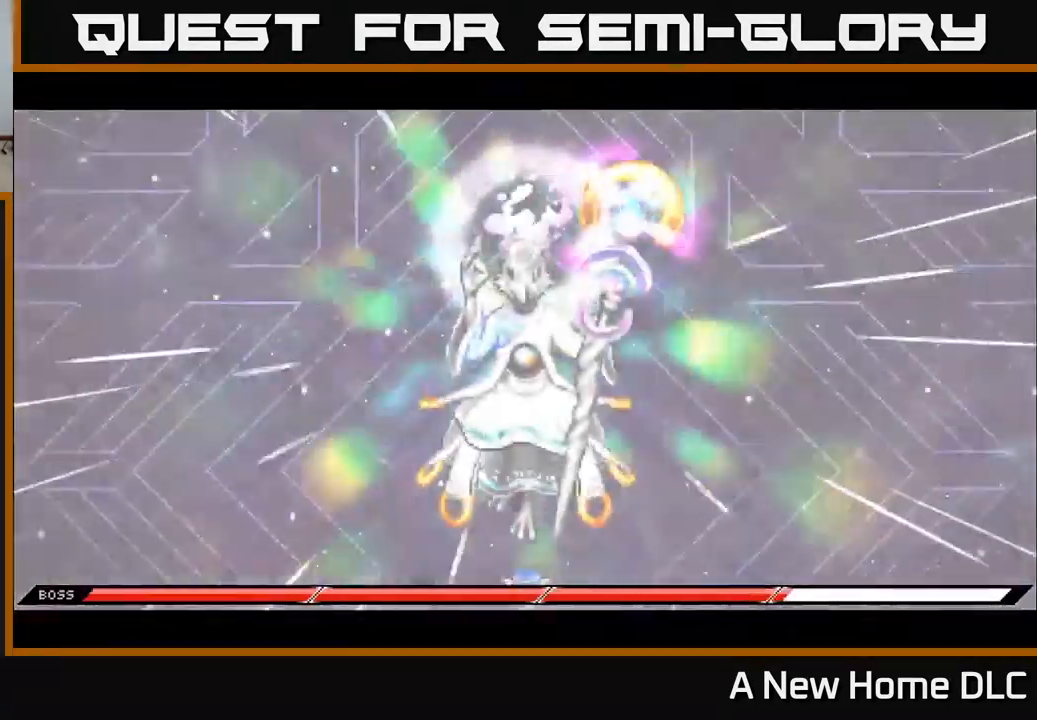
{"buttons": [], "left_stick": "center", "right_stick": "center", "events": []}
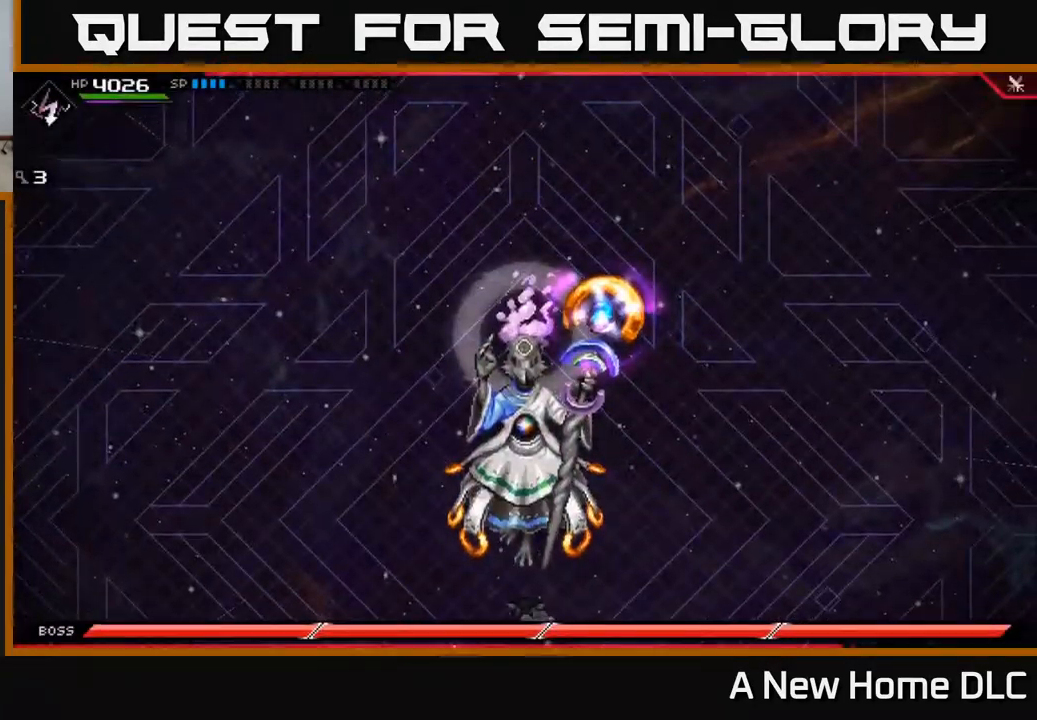
{"buttons": [], "left_stick": "center", "right_stick": "center", "events": []}
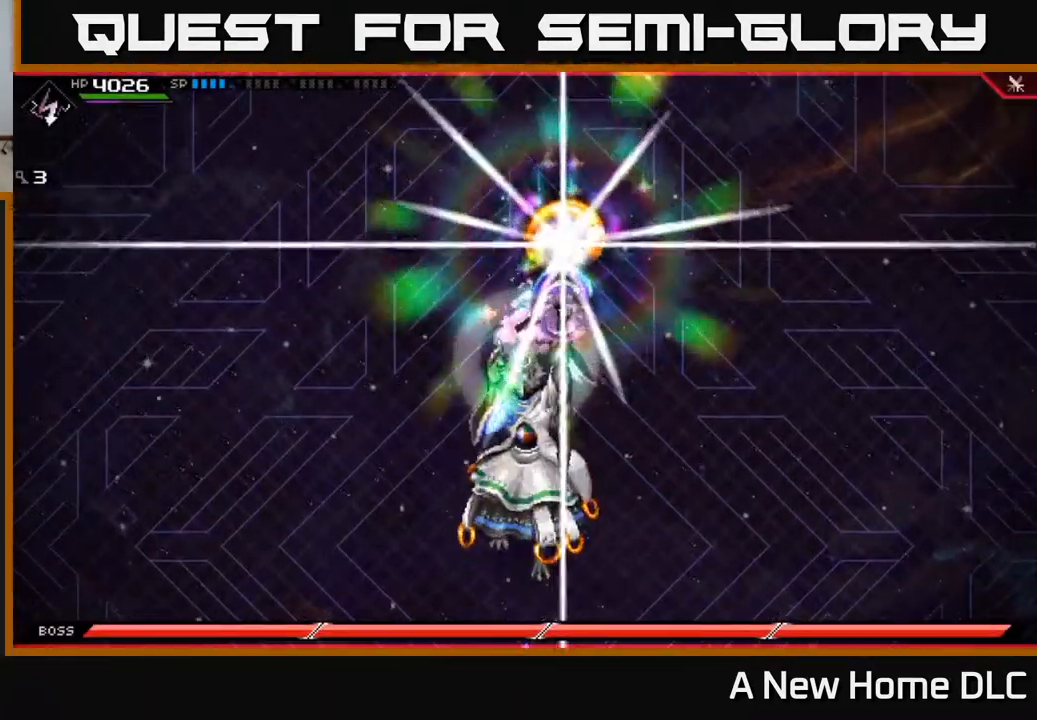
{"buttons": [], "left_stick": "center", "right_stick": "center", "events": [[251, "left_stick", "down-left"], [434, "left_stick", "center"]]}
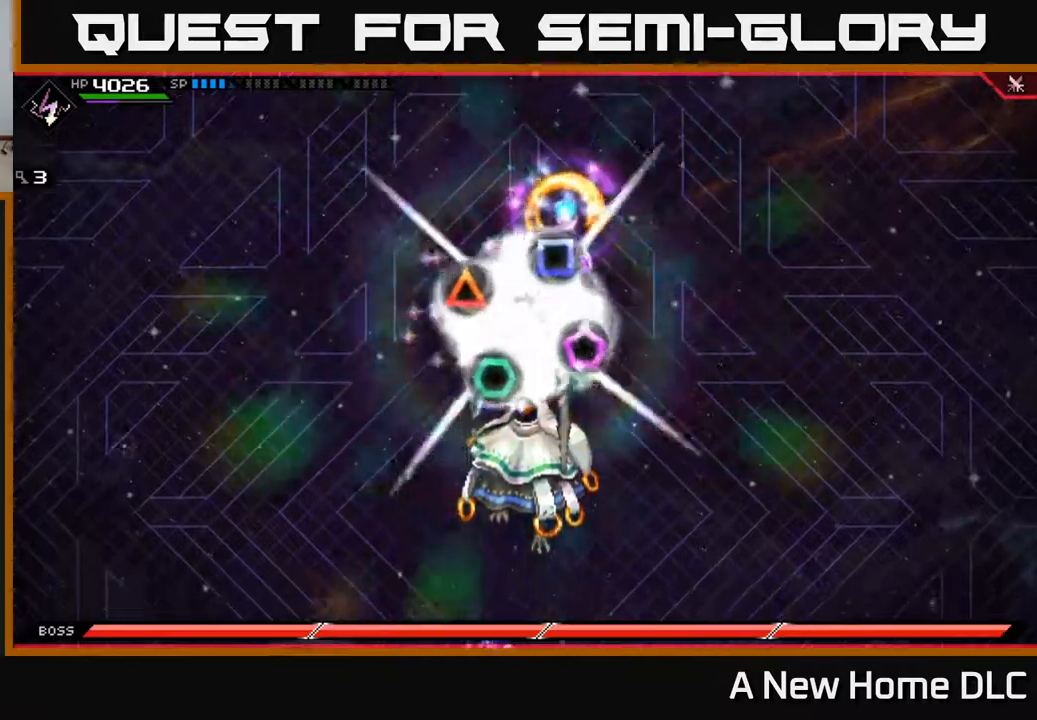
{"buttons": [], "left_stick": "center", "right_stick": "center", "events": []}
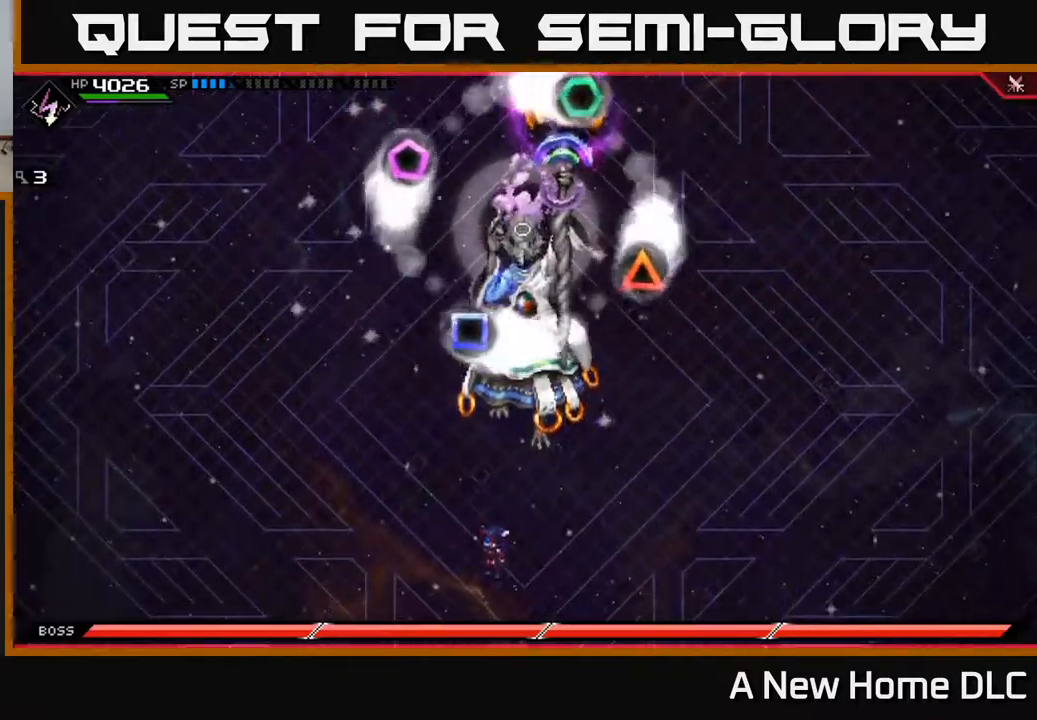
{"buttons": [], "left_stick": "center", "right_stick": "center", "events": [[200, "left_stick", "left"], [400, "left_stick", "center"]]}
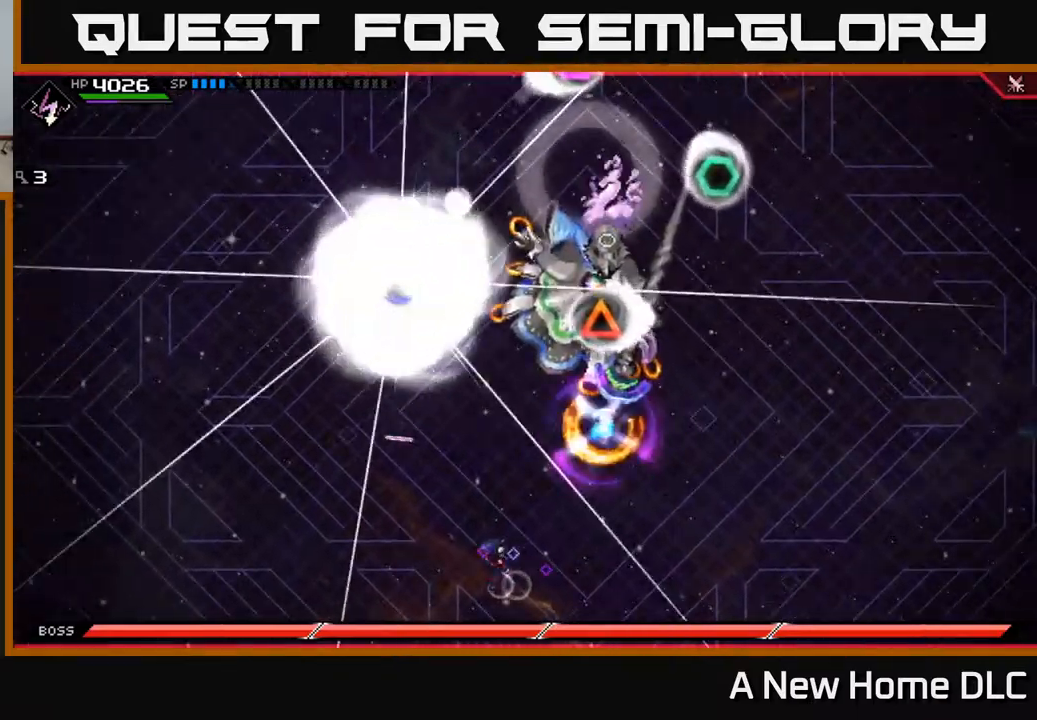
{"buttons": [], "left_stick": "center", "right_stick": "center", "events": [[234, "left_stick", "right"], [434, "left_stick", "center"]]}
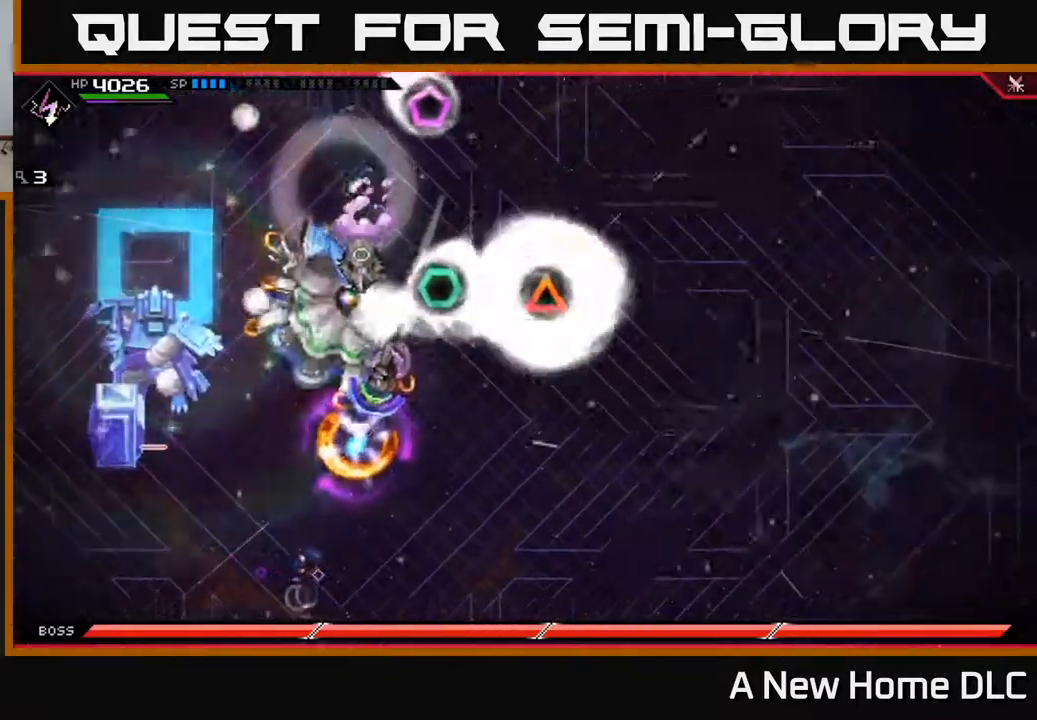
{"buttons": [], "left_stick": "center", "right_stick": "center", "events": []}
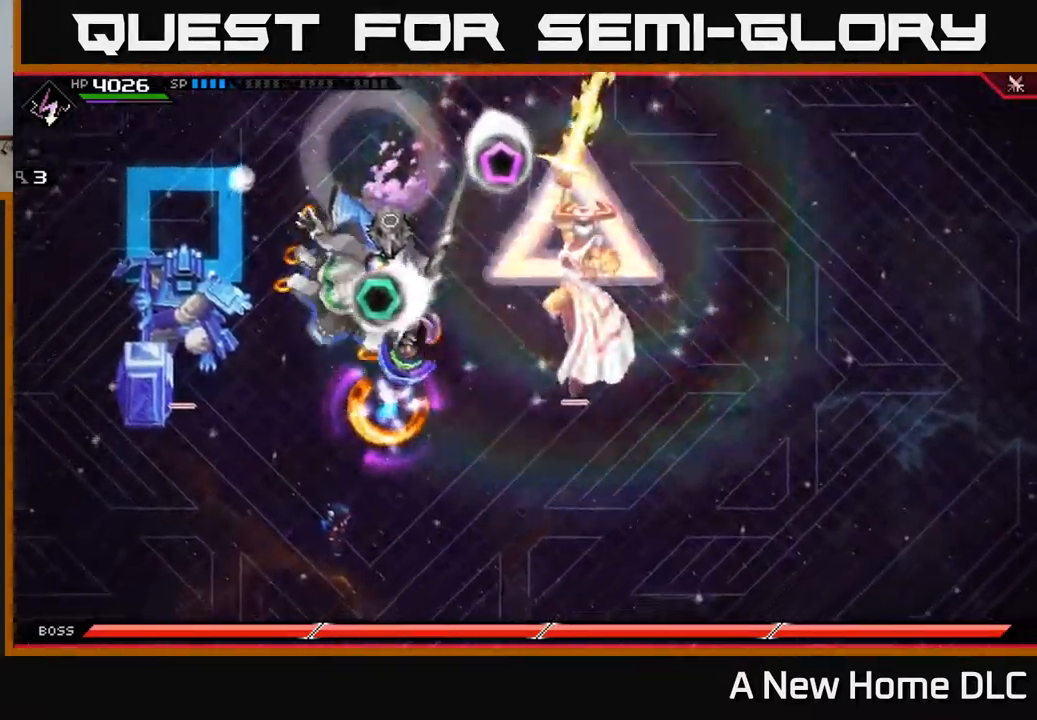
{"buttons": [], "left_stick": "center", "right_stick": "center", "events": []}
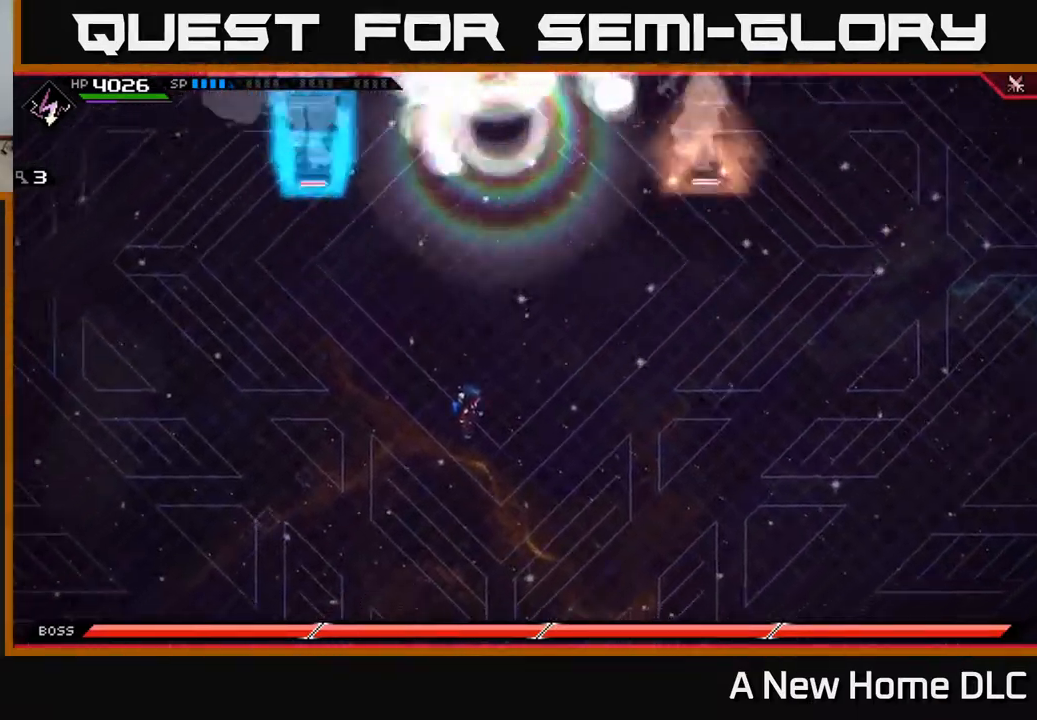
{"buttons": ["DPAD_LEFT"], "left_stick": "center", "right_stick": "center", "events": [[484, "DPAD_LEFT", "down"]]}
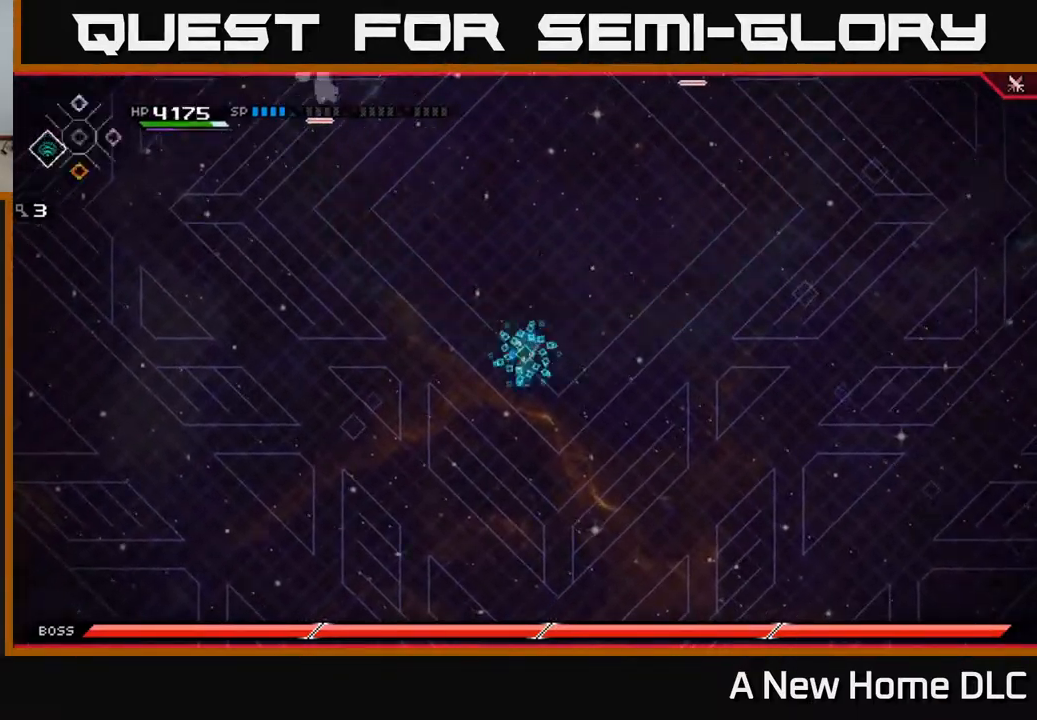
{"buttons": [], "left_stick": "up", "right_stick": "center", "events": [[67, "DPAD_LEFT", "up"], [134, "left_stick", "left"], [317, "left_stick", "center"], [384, "left_stick", "up-right"], [434, "left_stick", "up"]]}
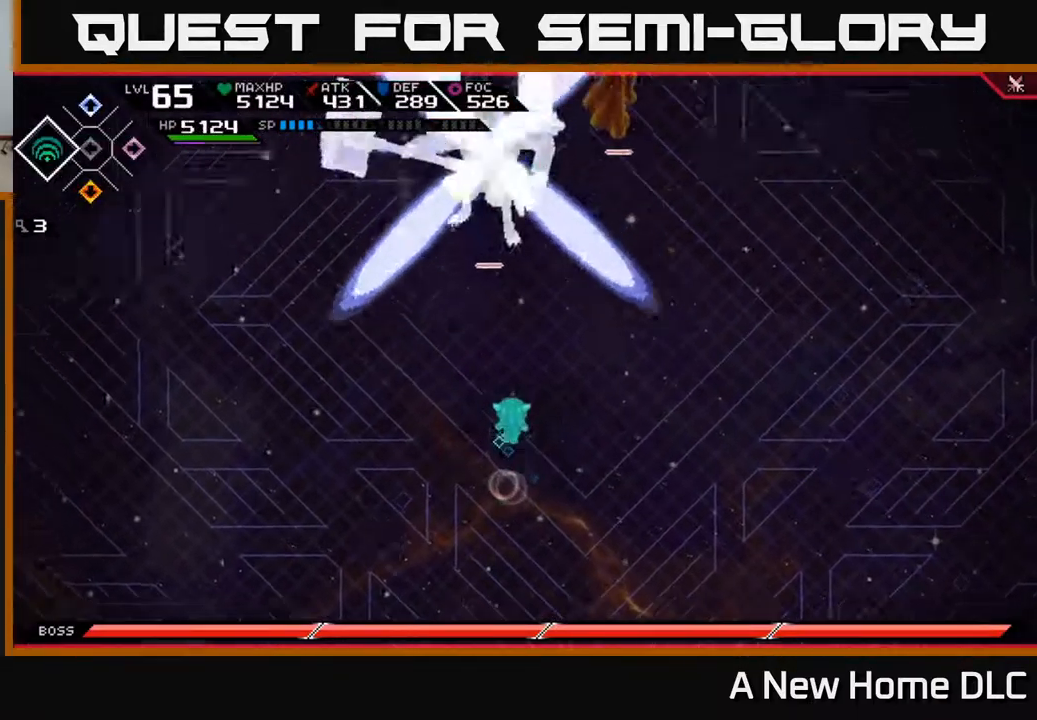
{"buttons": [], "left_stick": "down-left", "right_stick": "center", "events": [[167, "left_stick", "down"], [434, "left_stick", "down-left"]]}
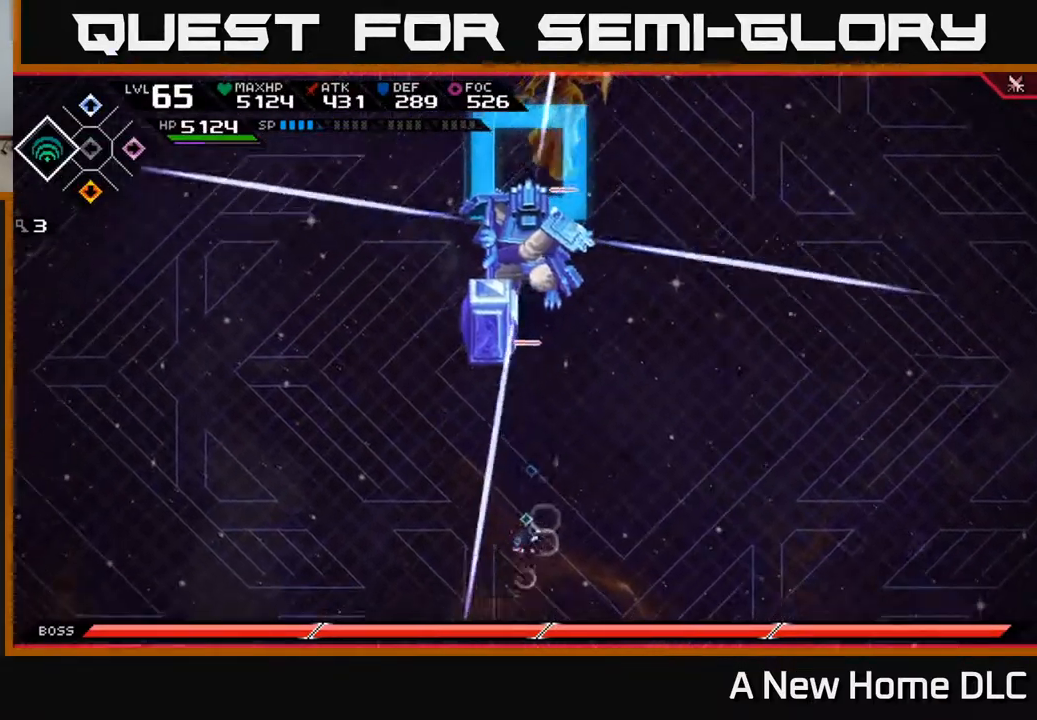
{"buttons": ["L1"], "left_stick": "up", "right_stick": "center", "events": [[134, "left_stick", "down"], [317, "left_stick", "up-right"], [434, "left_stick", "up"], [467, "L1", "down"]]}
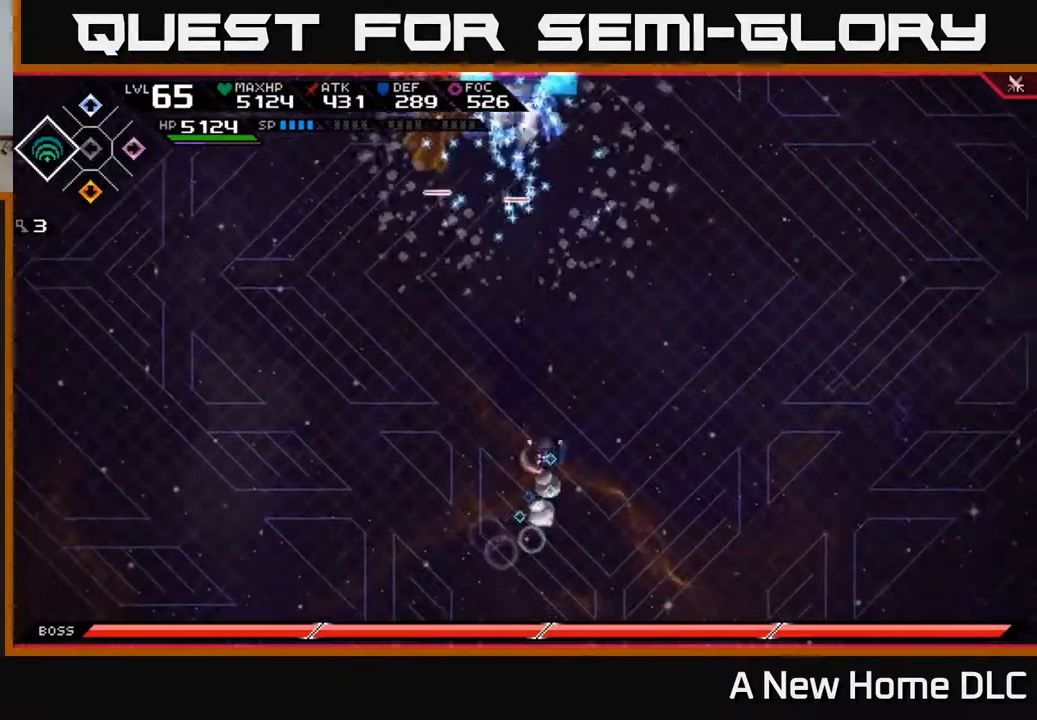
{"buttons": [], "left_stick": "up", "right_stick": "center", "events": [[67, "L1", "up"], [134, "L1", "down"], [217, "L1", "up"]]}
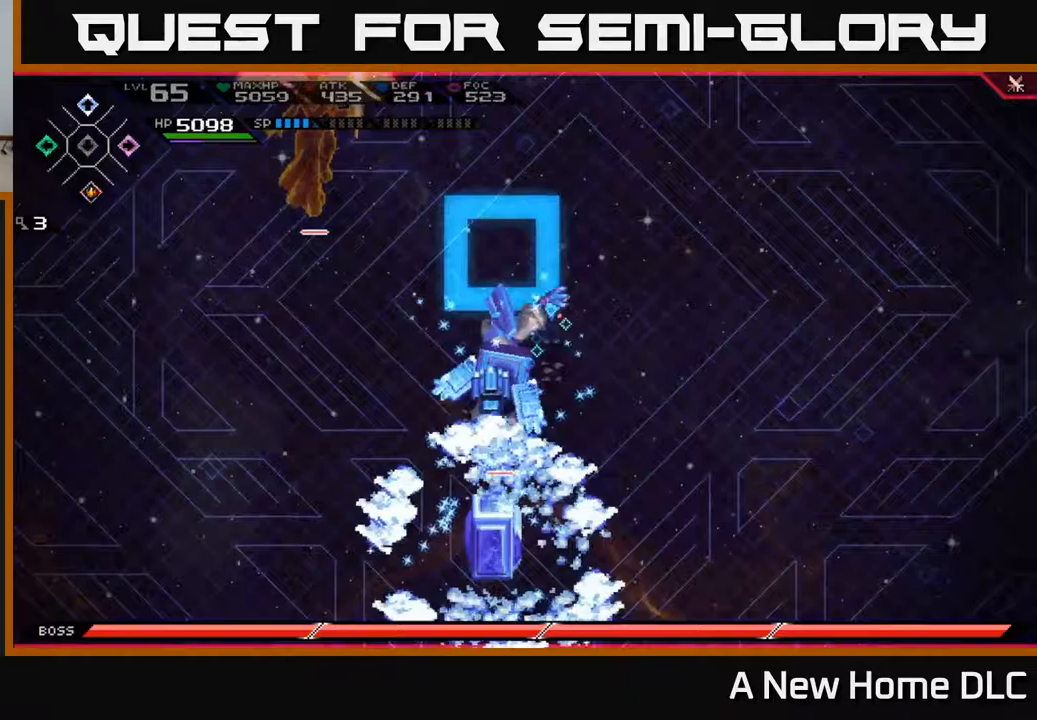
{"buttons": [], "left_stick": "down", "right_stick": "center", "events": [[33, "DPAD_DOWN", "down"], [100, "left_stick", "left"], [150, "DPAD_DOWN", "up"], [167, "left_stick", "down-left"], [417, "left_stick", "down"]]}
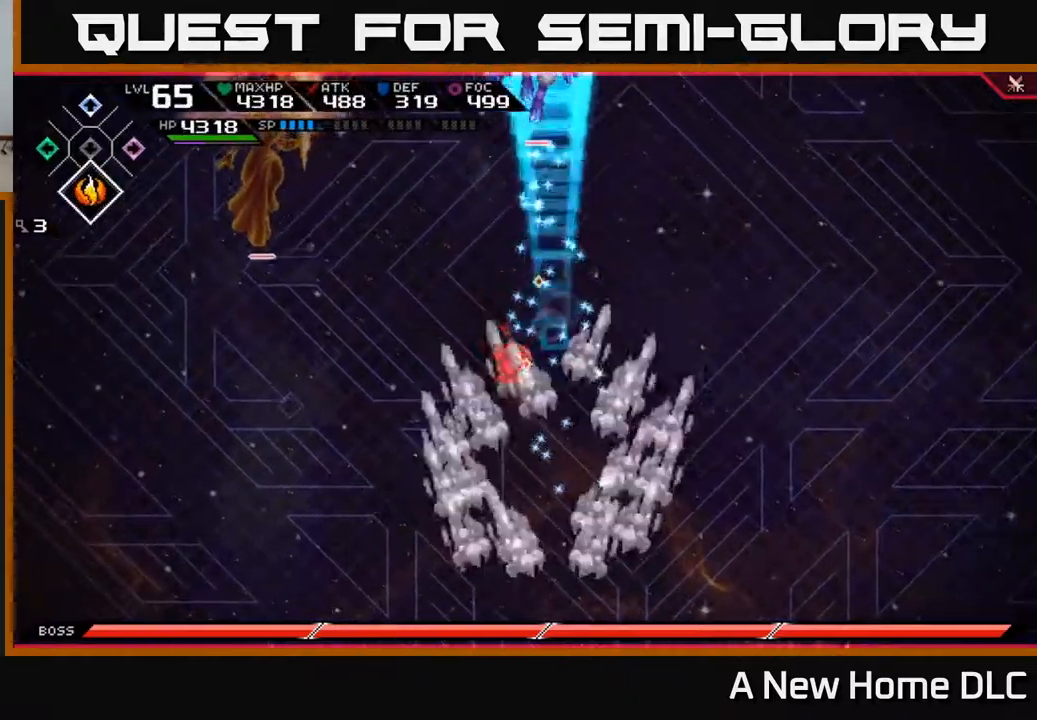
{"buttons": [], "left_stick": "down-right", "right_stick": "center", "events": [[83, "left_stick", "down-right"], [167, "L1", "down"], [283, "L1", "up"], [333, "L1", "down"], [483, "L1", "up"]]}
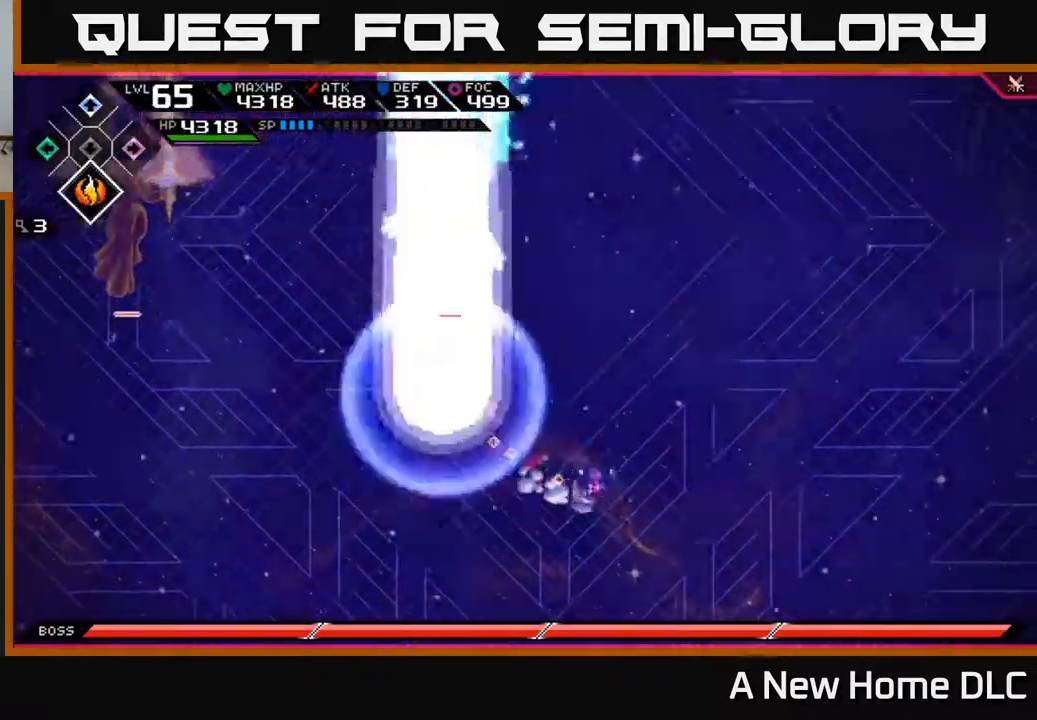
{"buttons": [], "left_stick": "up", "right_stick": "up-left", "events": [[267, "left_stick", "up"], [350, "right_stick", "up-left"]]}
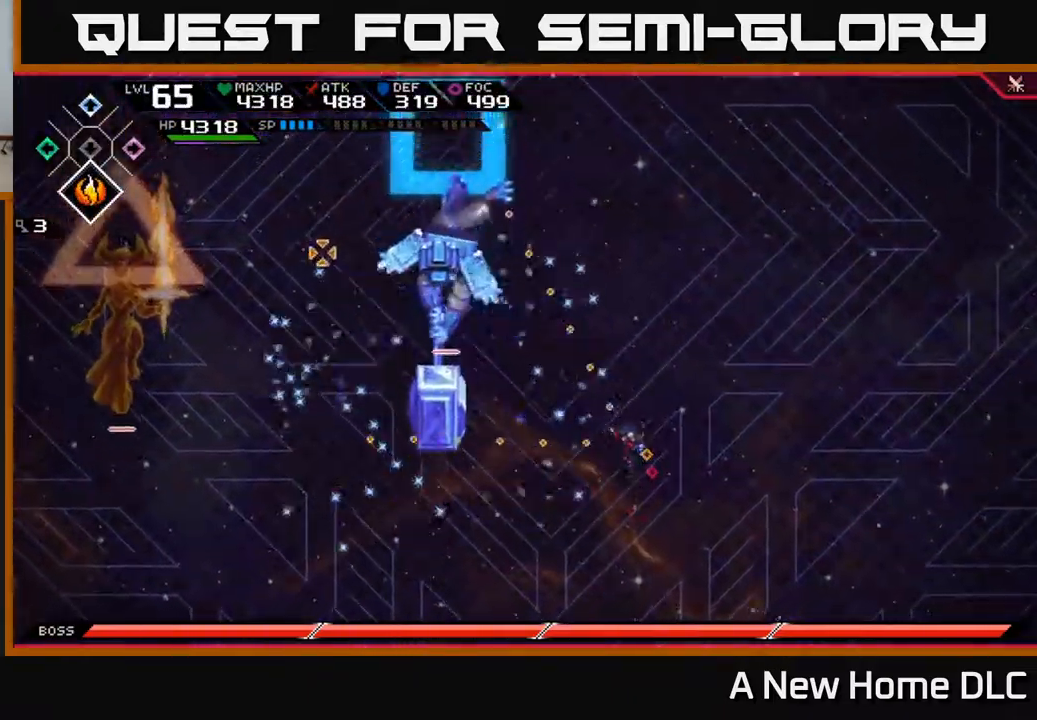
{"buttons": [], "left_stick": "center", "right_stick": "up-left", "events": [[67, "left_stick", "up-left"], [117, "R2", "down"], [250, "left_stick", "center"], [367, "R2", "up"]]}
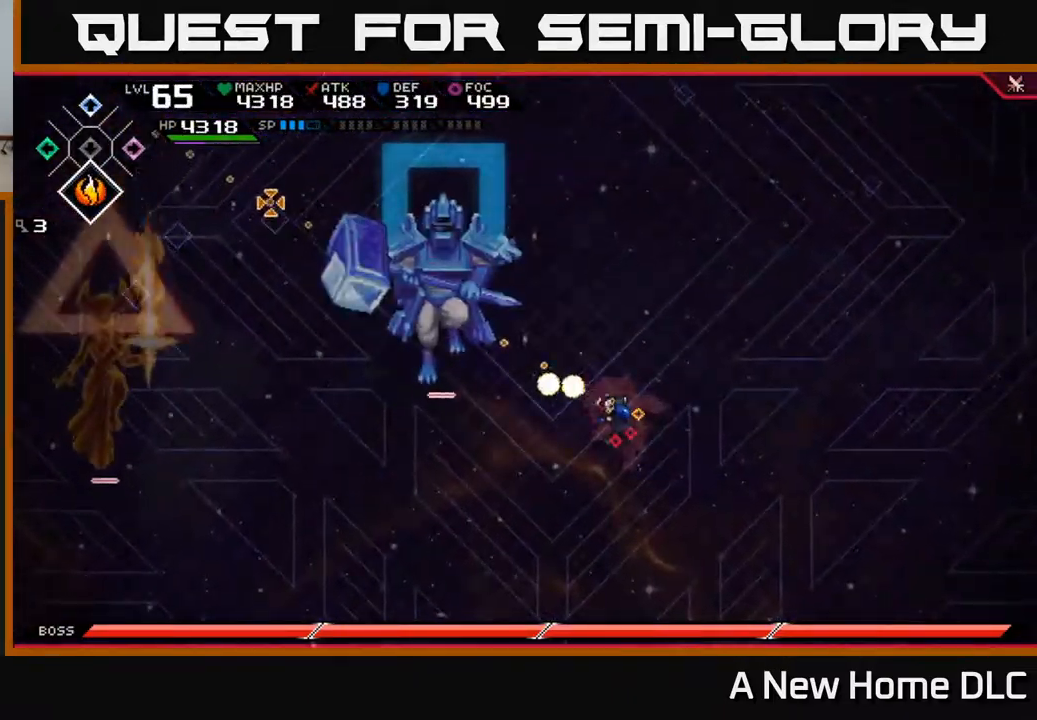
{"buttons": ["L1"], "left_stick": "up-left", "right_stick": "up-left", "events": [[167, "left_stick", "left"], [217, "left_stick", "up-left"], [450, "L1", "down"]]}